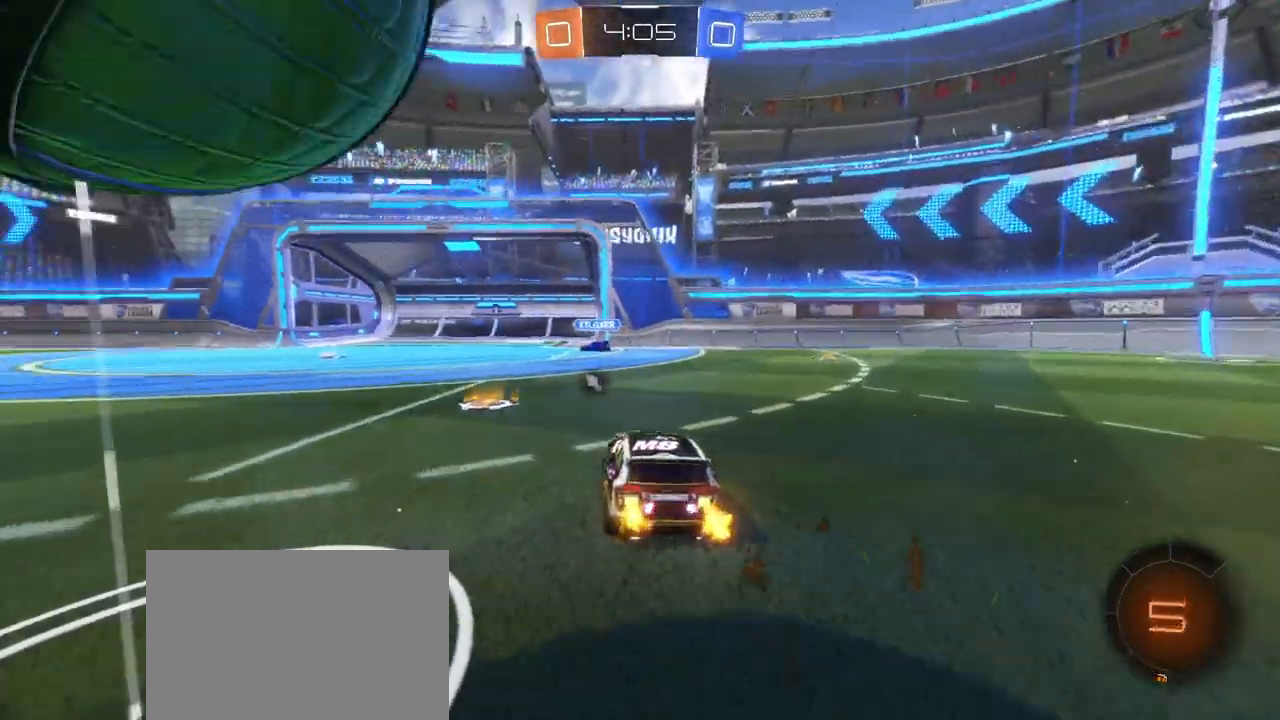
Gameplay with a controller (PlayStation layout); each line is a JSON object with the inputs held at the frame after it. "events" lists button and stick changes between this image and that frame as [ms after this image, input, new state], when the widget could be followed in between.
{"buttons": ["CROSS", "L2"], "left_stick": "down", "right_stick": "center", "events": [[167, "left_stick", "down-left"], [183, "L2", "down"], [233, "CROSS", "down"], [333, "CROSS", "up"], [383, "CROSS", "down"], [450, "left_stick", "down"]]}
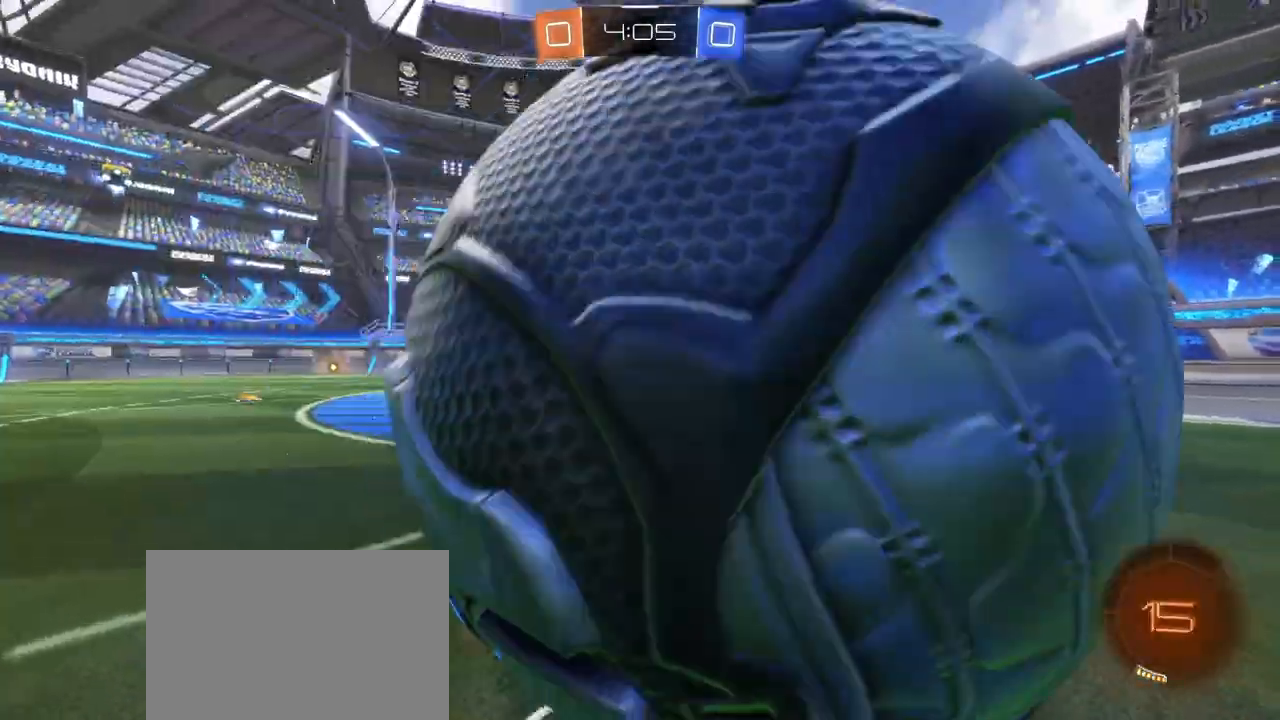
{"buttons": ["R2", "L3"], "left_stick": "up", "right_stick": "center", "events": [[33, "L2", "up"], [67, "CROSS", "up"], [100, "left_stick", "center"], [150, "TRIANGLE", "down"], [167, "L3", "down"], [233, "left_stick", "up"], [300, "TRIANGLE", "up"], [500, "R2", "down"]]}
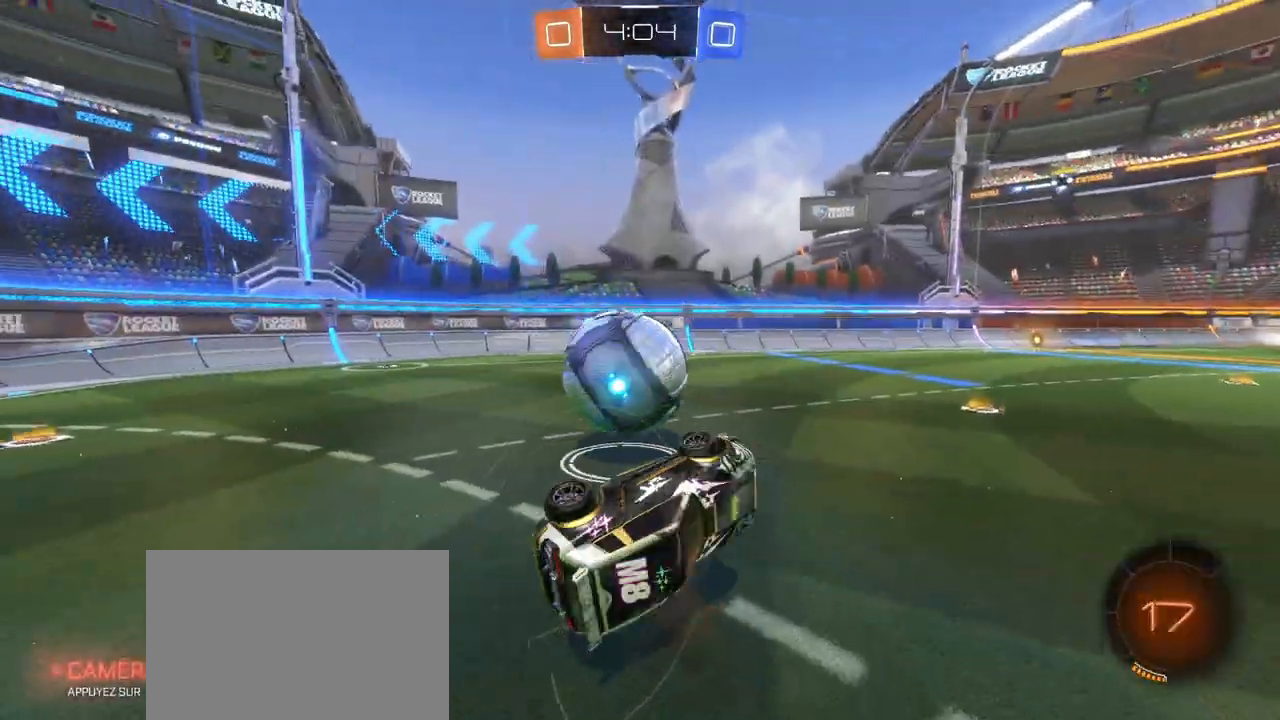
{"buttons": ["R2"], "left_stick": "center", "right_stick": "center", "events": [[100, "left_stick", "up-left"], [200, "L3", "up"], [433, "left_stick", "center"]]}
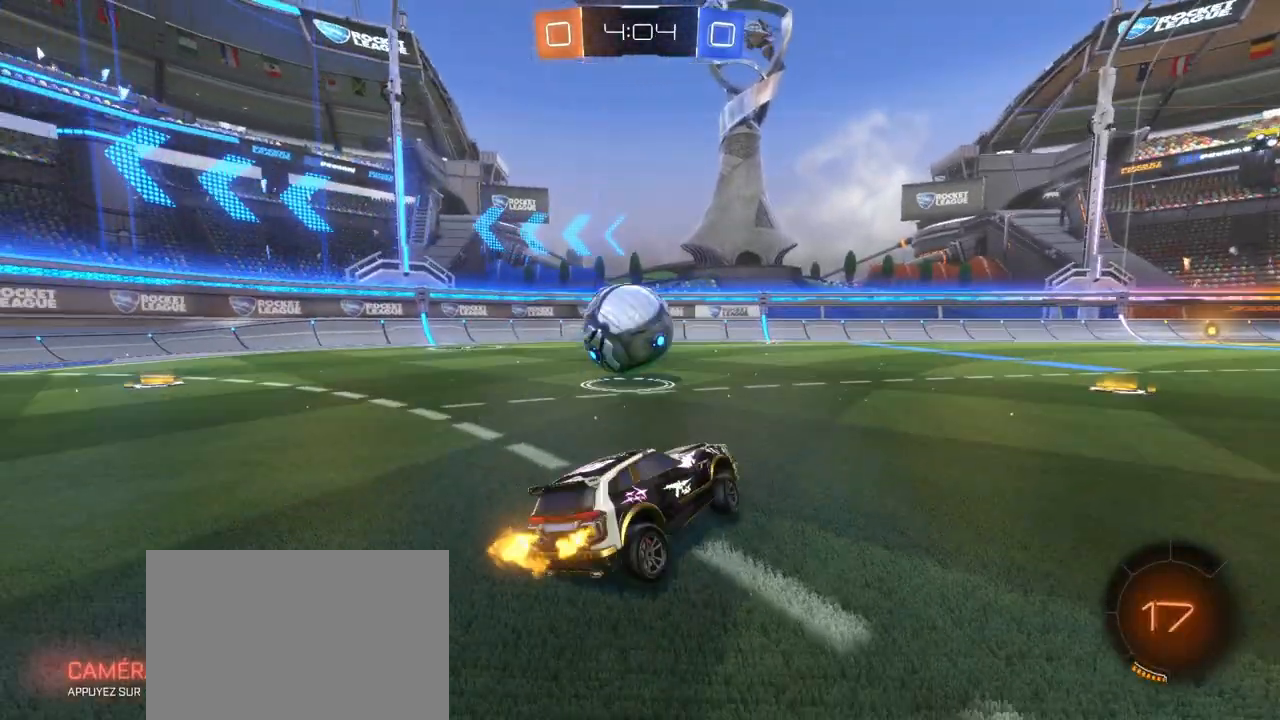
{"buttons": ["R1", "R2"], "left_stick": "left", "right_stick": "center", "events": [[217, "R1", "down"], [217, "left_stick", "left"], [333, "left_stick", "center"], [500, "left_stick", "left"]]}
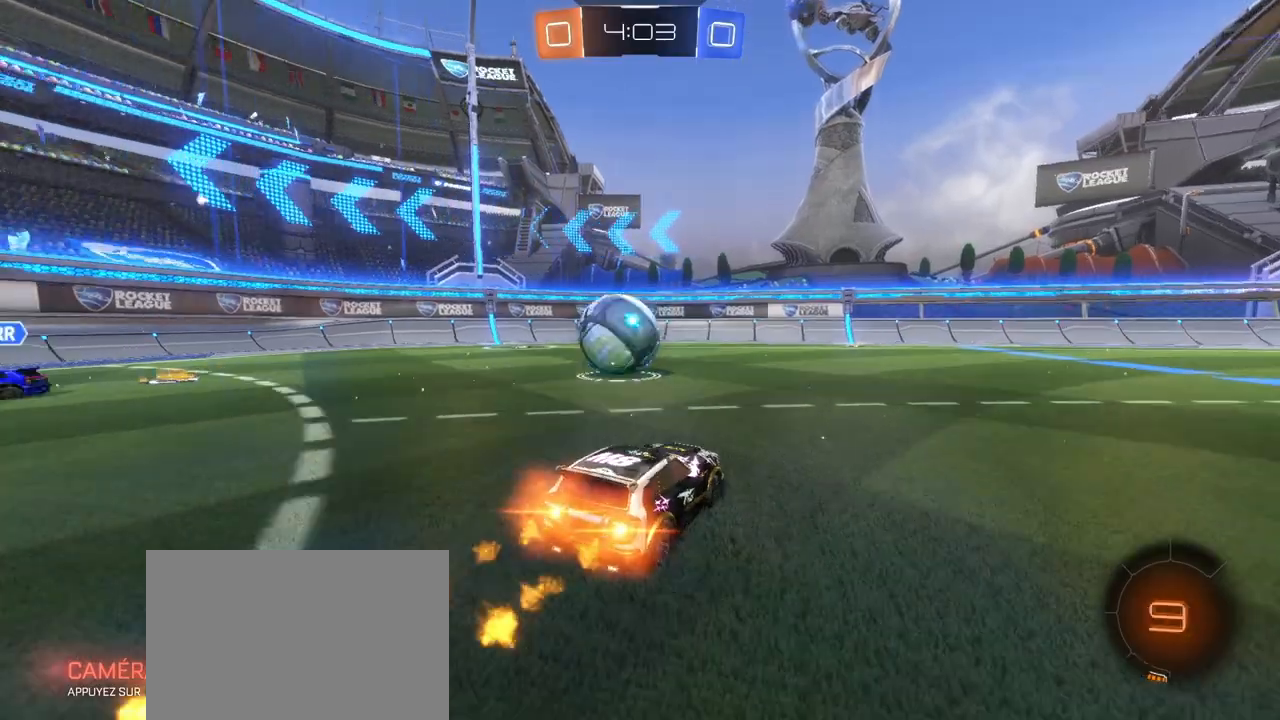
{"buttons": ["R1", "R2"], "left_stick": "right", "right_stick": "center", "events": [[233, "left_stick", "center"], [317, "left_stick", "right"]]}
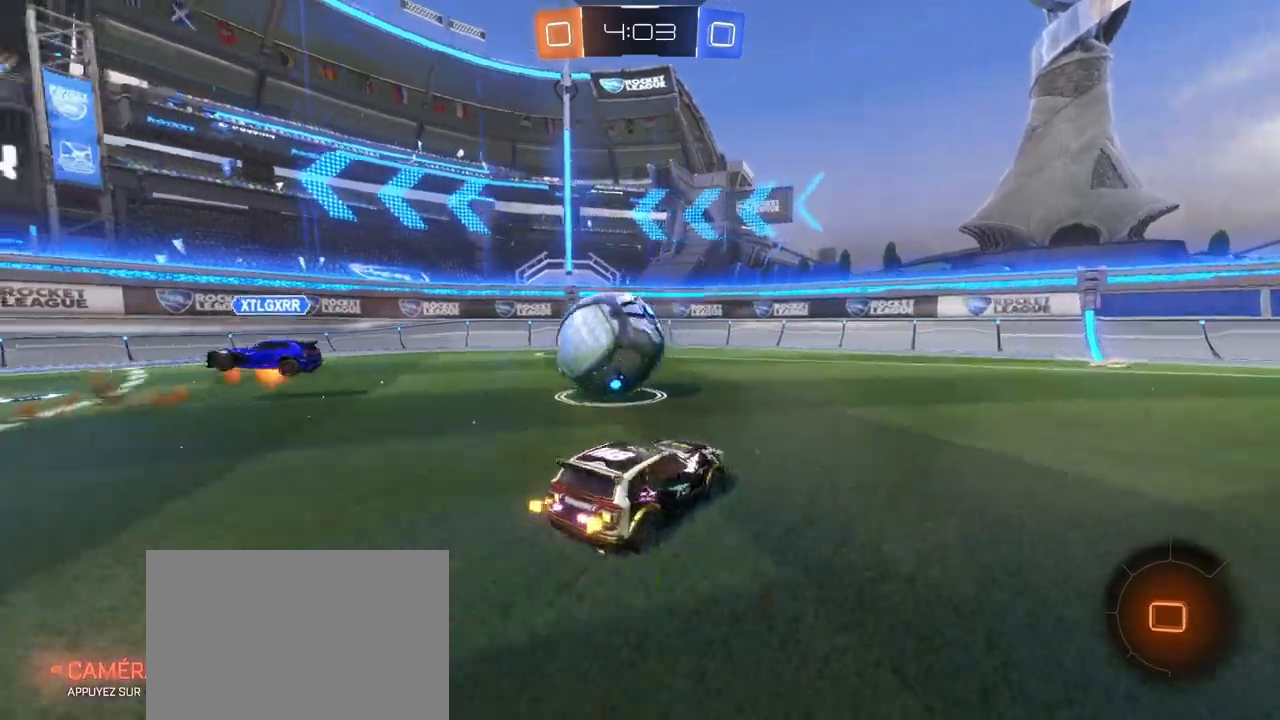
{"buttons": ["R2"], "left_stick": "up-right", "right_stick": "center", "events": [[433, "CROSS", "down"], [433, "left_stick", "up"], [483, "CROSS", "up"], [500, "R1", "up"], [500, "left_stick", "up-right"]]}
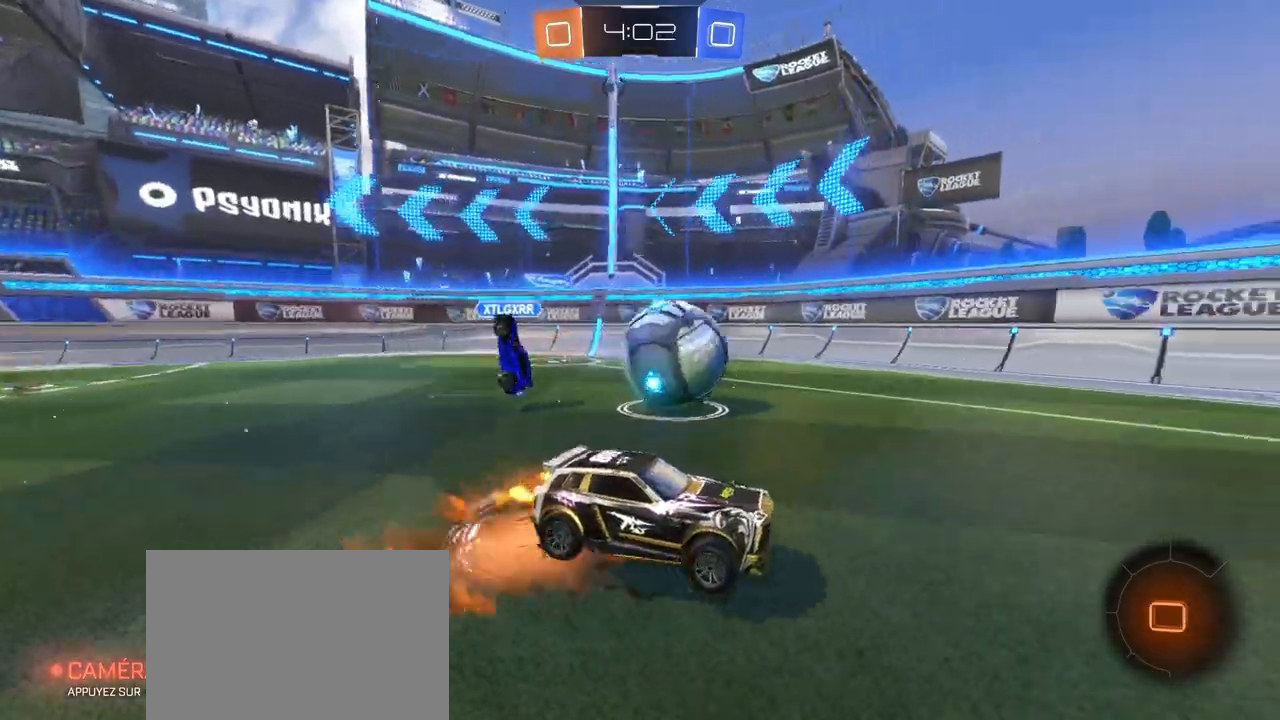
{"buttons": ["SQUARE", "R1", "R2"], "left_stick": "down-right", "right_stick": "center", "events": [[33, "CROSS", "down"], [83, "R1", "down"], [83, "SQUARE", "down"], [83, "TRIANGLE", "down"], [100, "CIRCLE", "down"], [100, "left_stick", "down-right"], [183, "CIRCLE", "up"], [283, "CROSS", "up"], [350, "TRIANGLE", "up"]]}
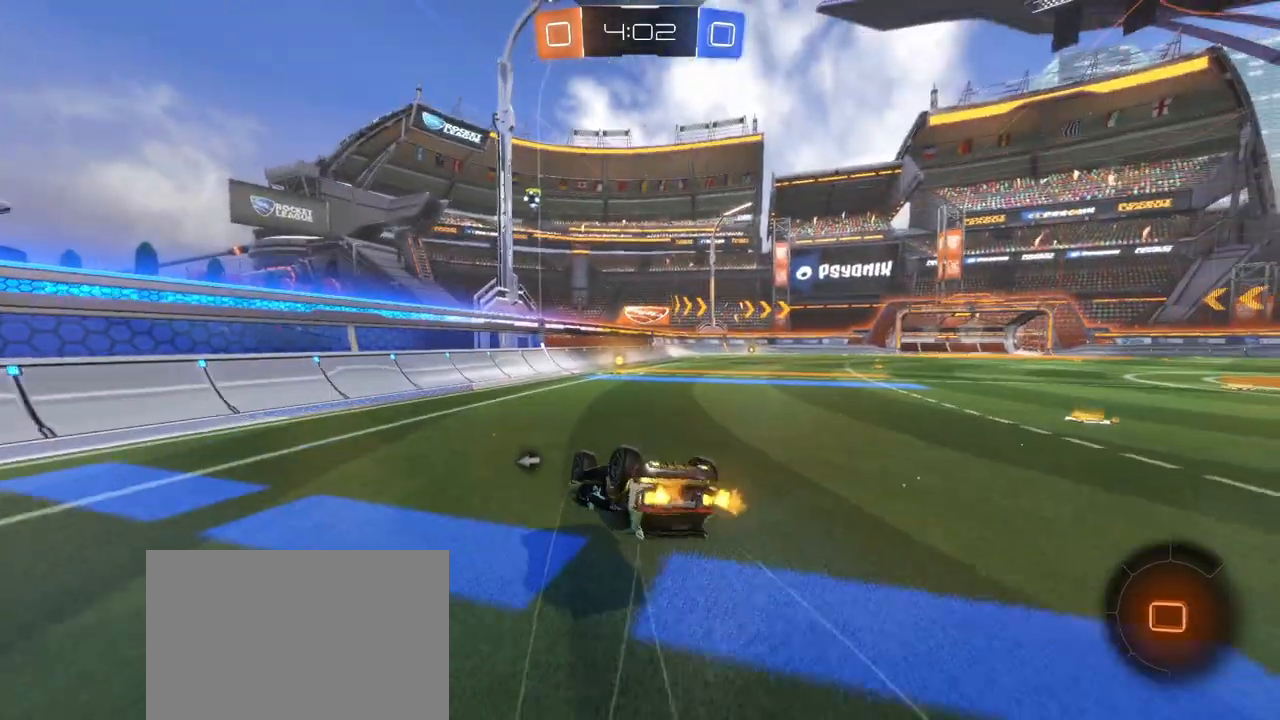
{"buttons": ["TRIANGLE", "R2"], "left_stick": "down-left", "right_stick": "center", "events": [[233, "R1", "up"], [317, "SQUARE", "up"], [317, "left_stick", "down-left"], [383, "TRIANGLE", "down"]]}
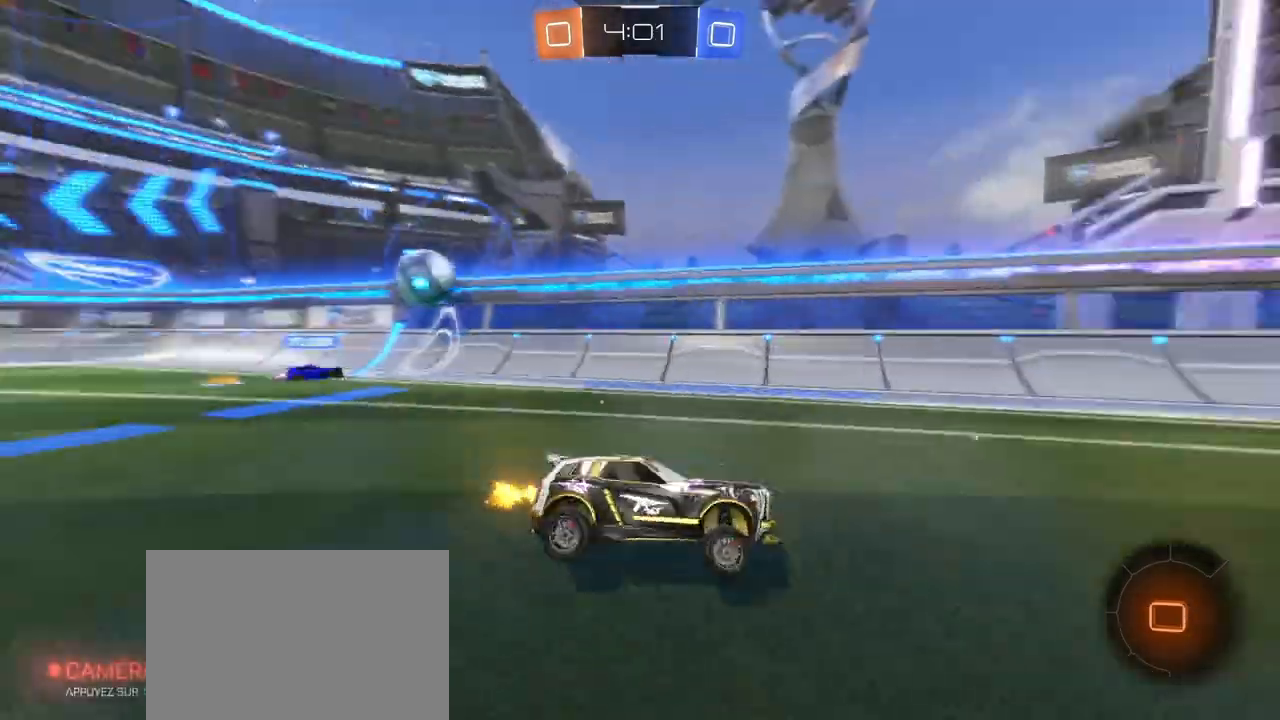
{"buttons": ["R2"], "left_stick": "center", "right_stick": "center", "events": [[17, "TRIANGLE", "up"], [117, "left_stick", "center"]]}
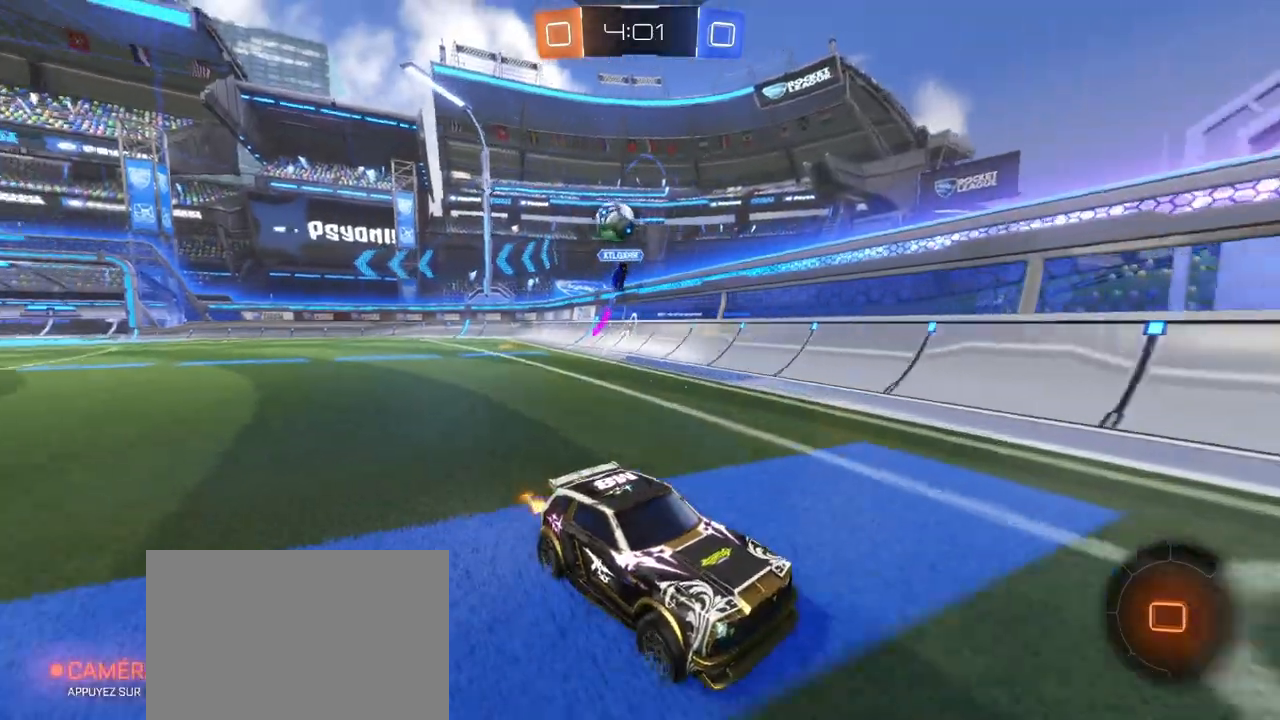
{"buttons": ["R2"], "left_stick": "center", "right_stick": "center", "events": []}
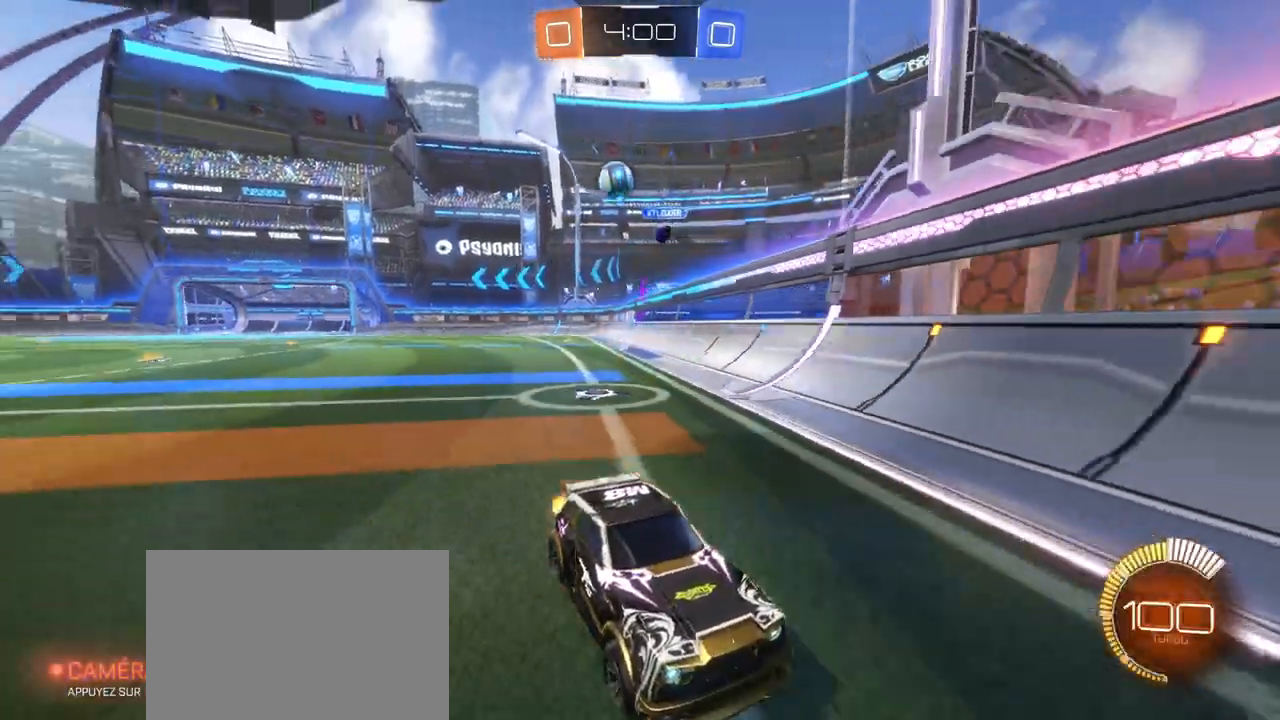
{"buttons": ["L1", "R2"], "left_stick": "right", "right_stick": "center", "events": [[17, "left_stick", "right"], [150, "left_stick", "center"], [333, "left_stick", "right"], [417, "L1", "down"]]}
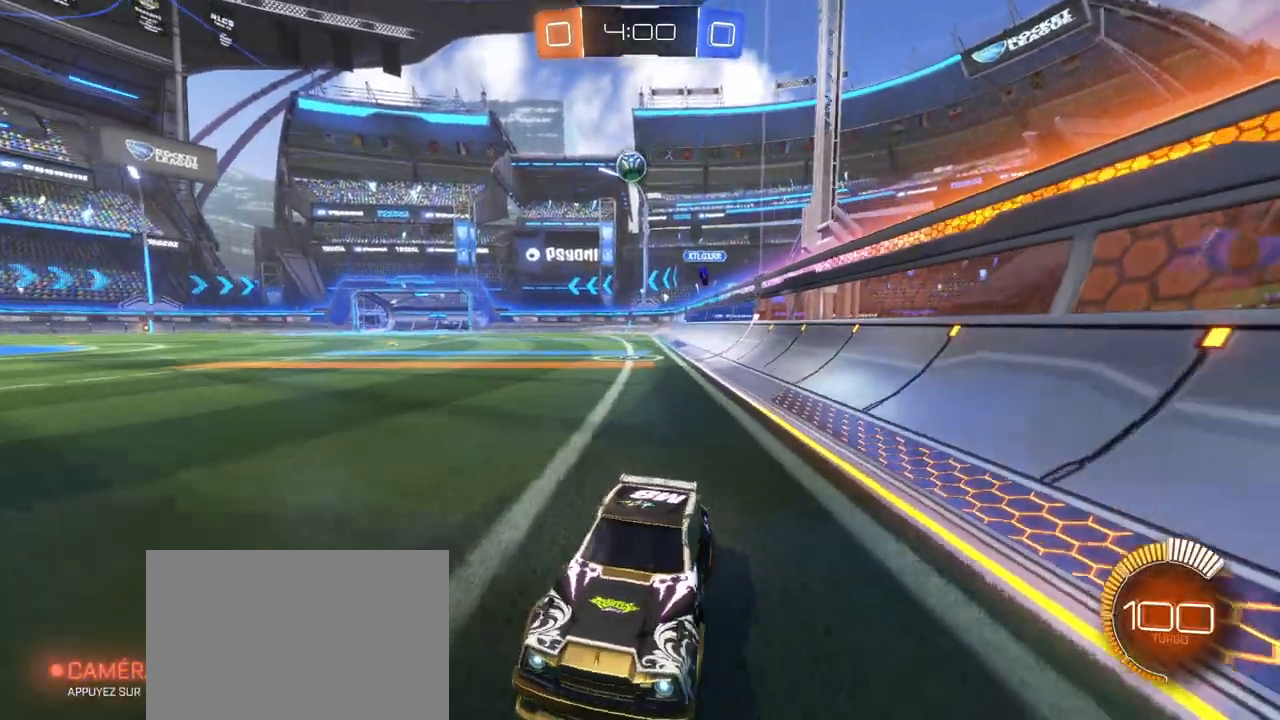
{"buttons": ["R2"], "left_stick": "right", "right_stick": "center", "events": [[67, "L1", "up"]]}
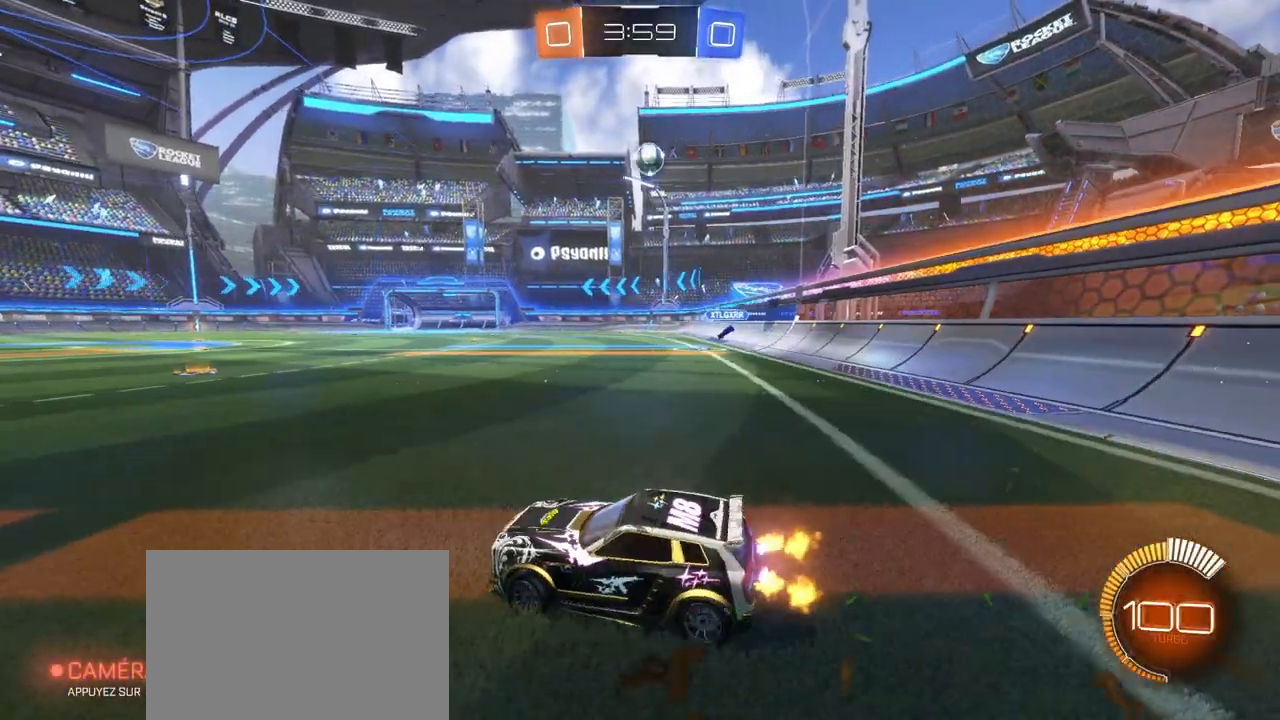
{"buttons": ["CROSS", "R1", "R2"], "left_stick": "center", "right_stick": "center", "events": [[17, "R2", "up"], [300, "R2", "down"], [433, "left_stick", "center"], [500, "CROSS", "down"], [500, "R1", "down"]]}
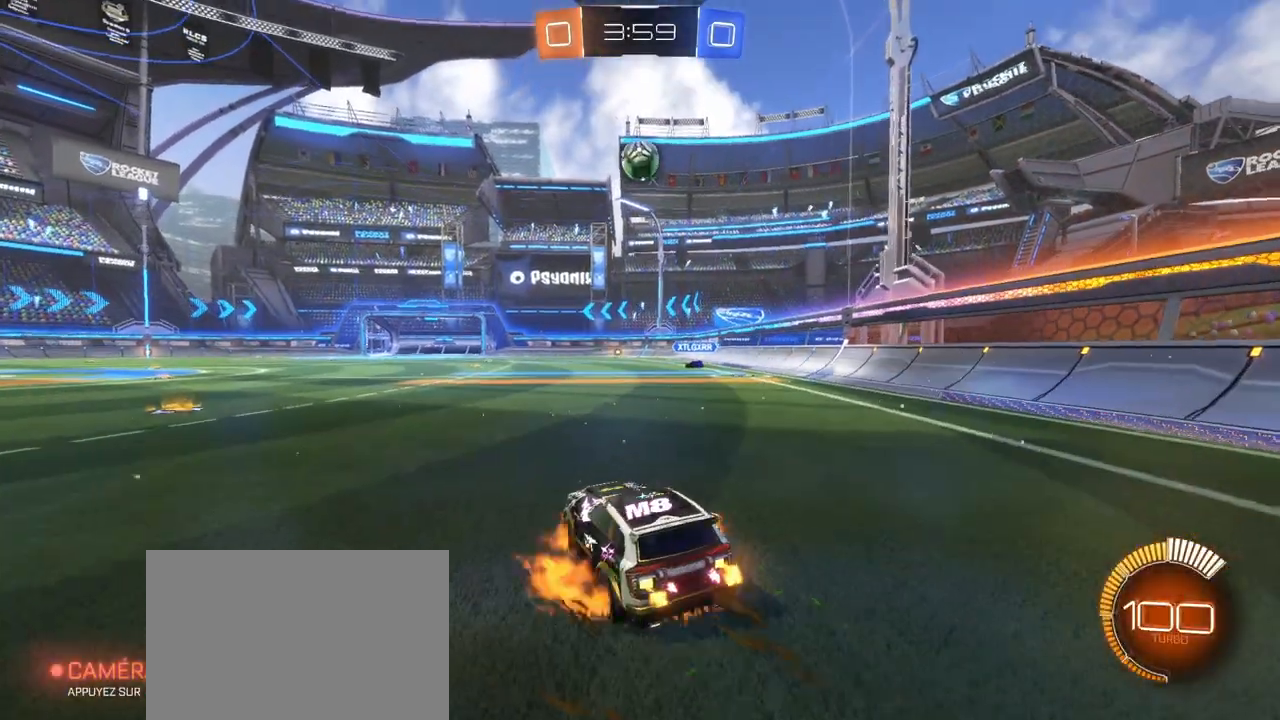
{"buttons": ["R1"], "left_stick": "center", "right_stick": "center", "events": [[33, "R2", "up"], [67, "left_stick", "down-right"], [267, "left_stick", "center"], [367, "CROSS", "up"]]}
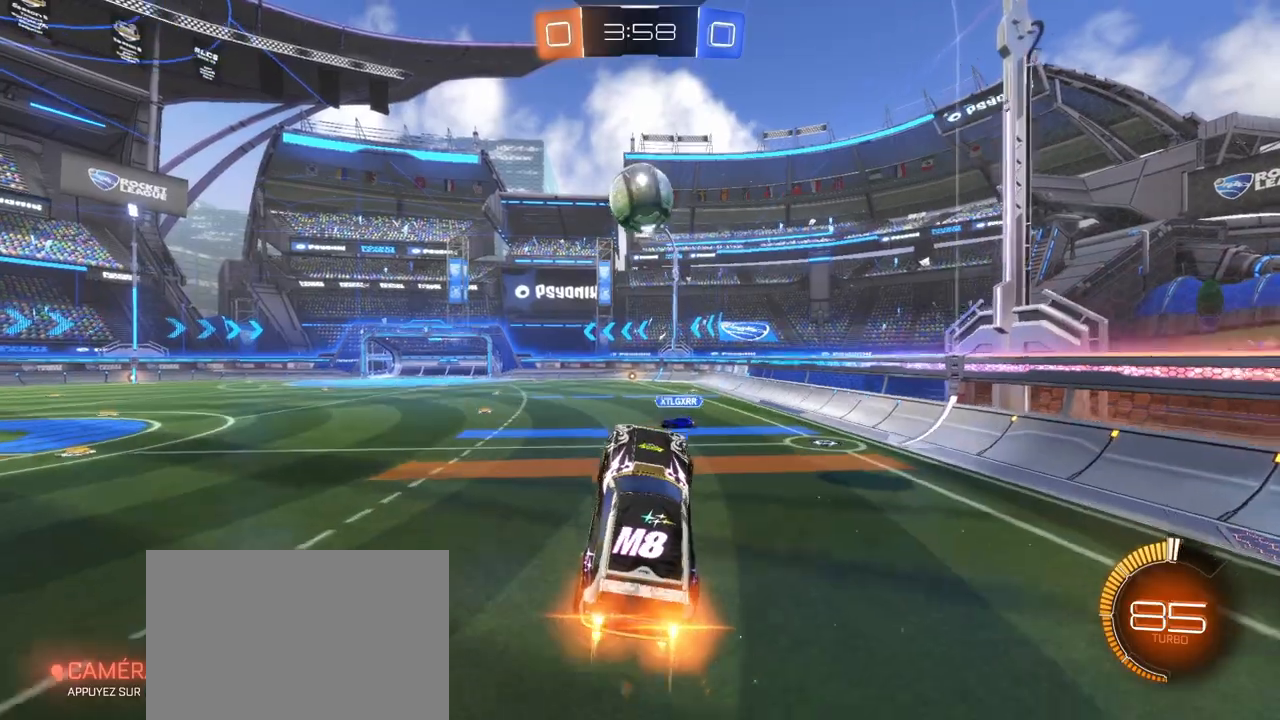
{"buttons": ["L1"], "left_stick": "down", "right_stick": "center", "events": [[150, "left_stick", "up"], [267, "CROSS", "down"], [267, "L1", "down"], [333, "left_stick", "down-right"], [350, "R1", "up"], [383, "left_stick", "down"], [400, "CROSS", "up"]]}
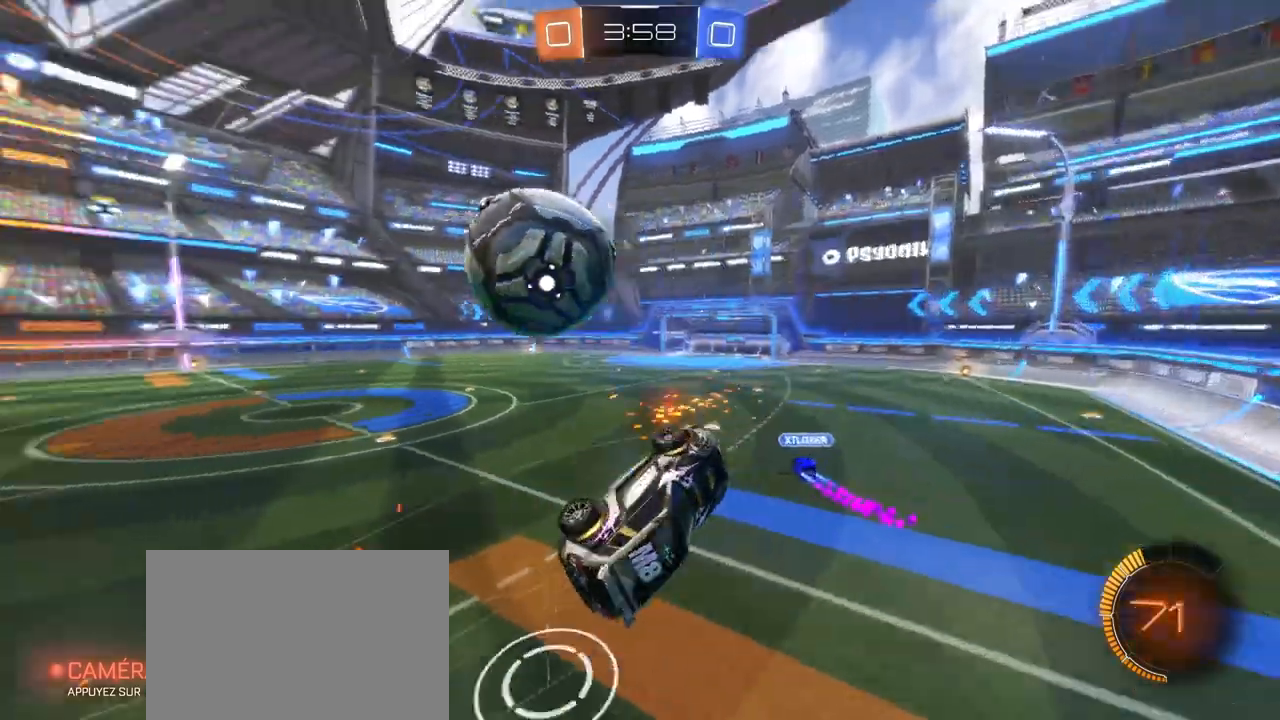
{"buttons": ["R2"], "left_stick": "center", "right_stick": "center", "events": [[367, "L1", "up"], [383, "left_stick", "center"], [433, "R2", "down"]]}
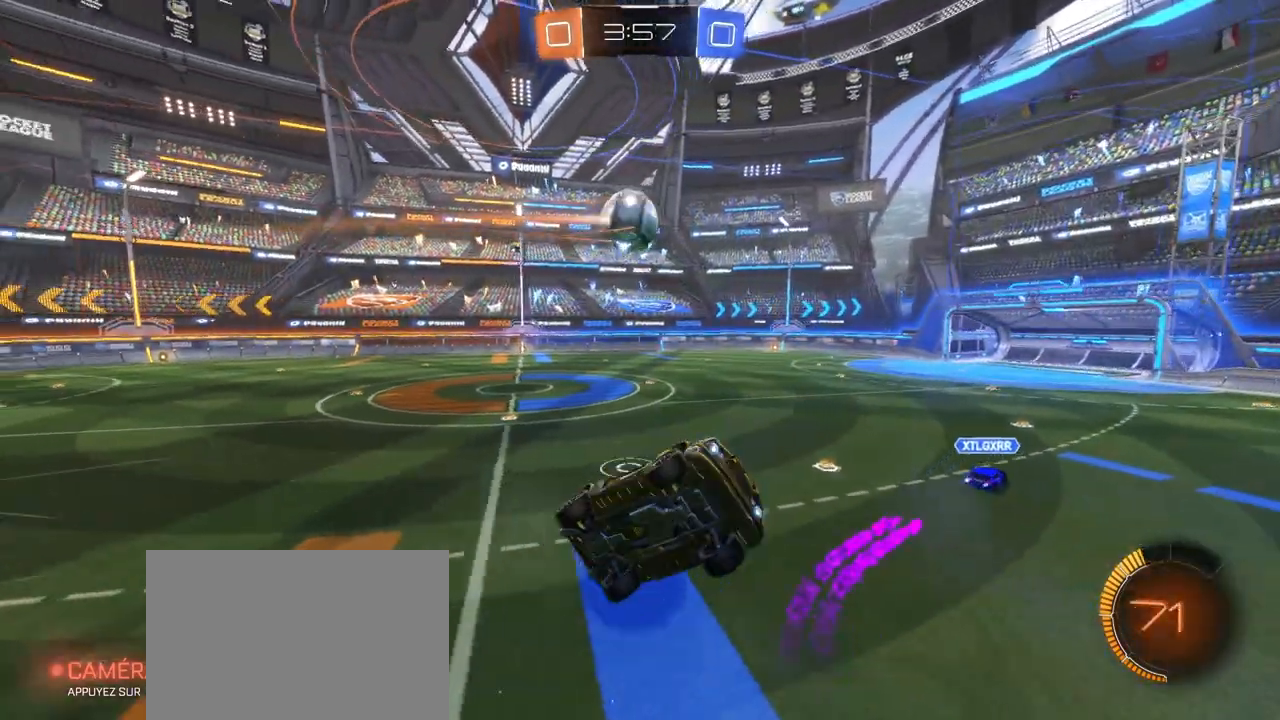
{"buttons": ["R2"], "left_stick": "center", "right_stick": "center", "events": [[50, "left_stick", "left"], [417, "left_stick", "center"]]}
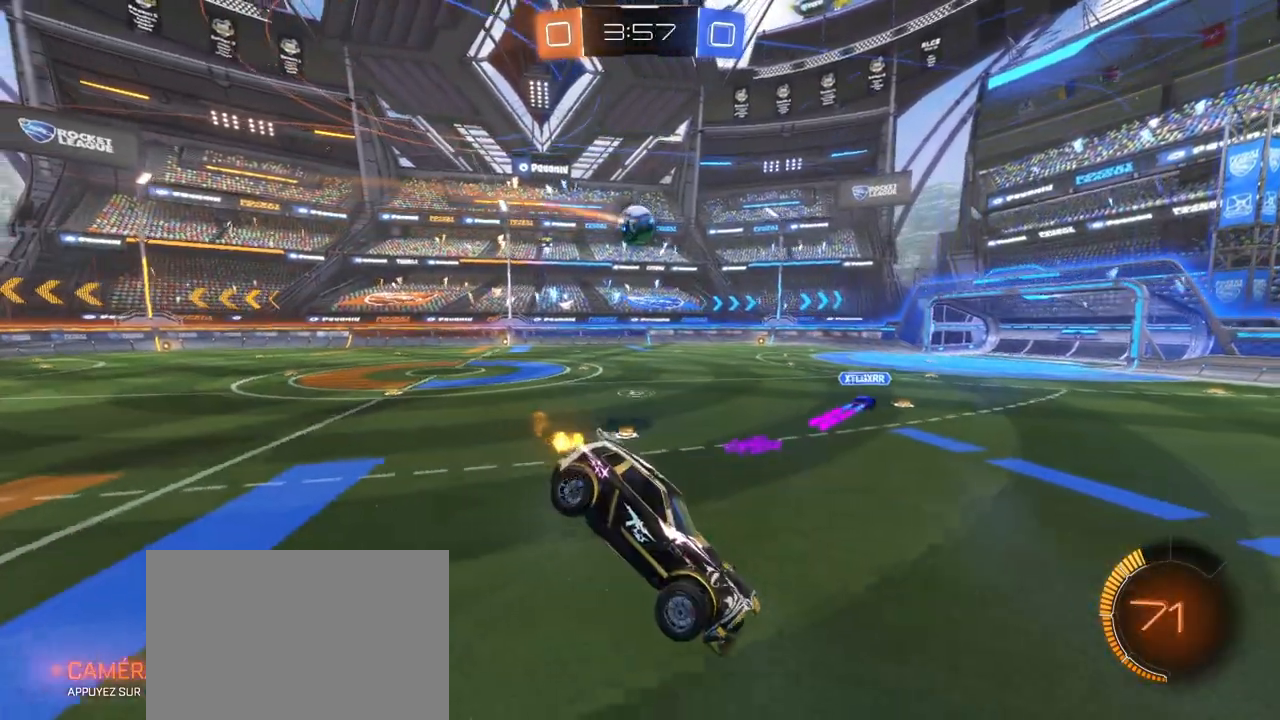
{"buttons": ["R2"], "left_stick": "left", "right_stick": "center", "events": [[50, "left_stick", "down"], [217, "left_stick", "down-left"], [350, "left_stick", "left"]]}
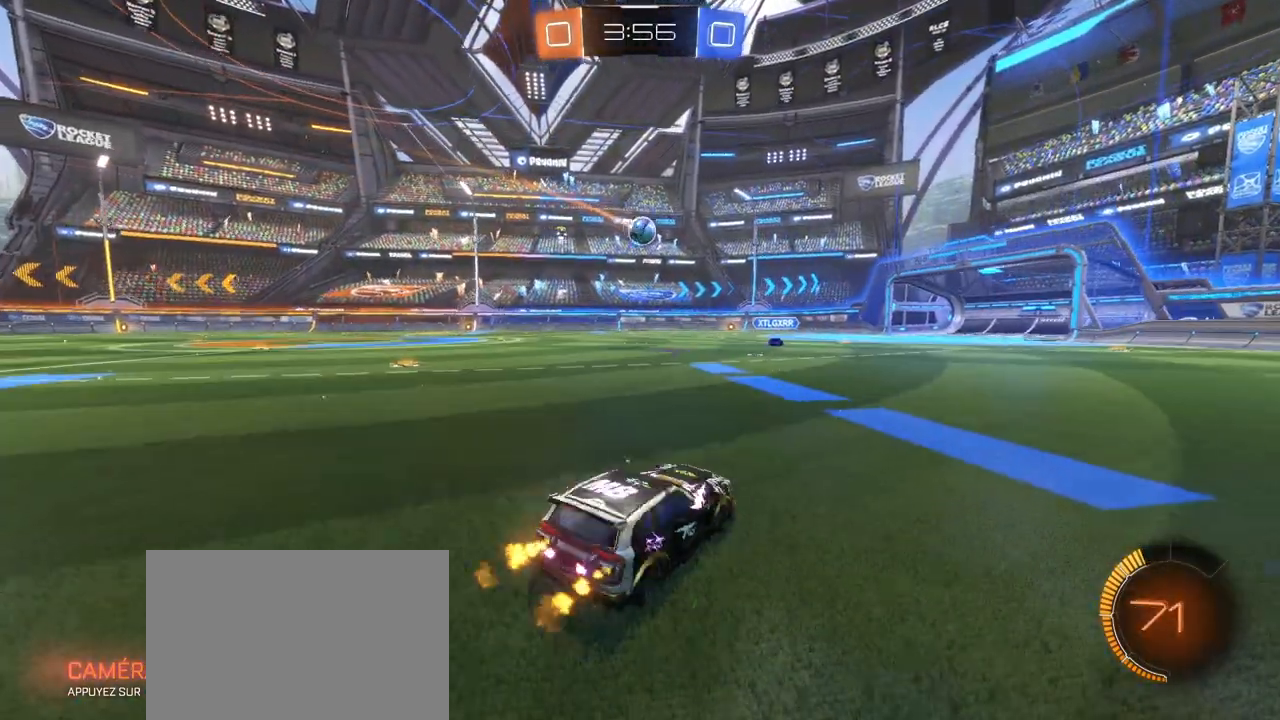
{"buttons": ["R2"], "left_stick": "left", "right_stick": "center", "events": []}
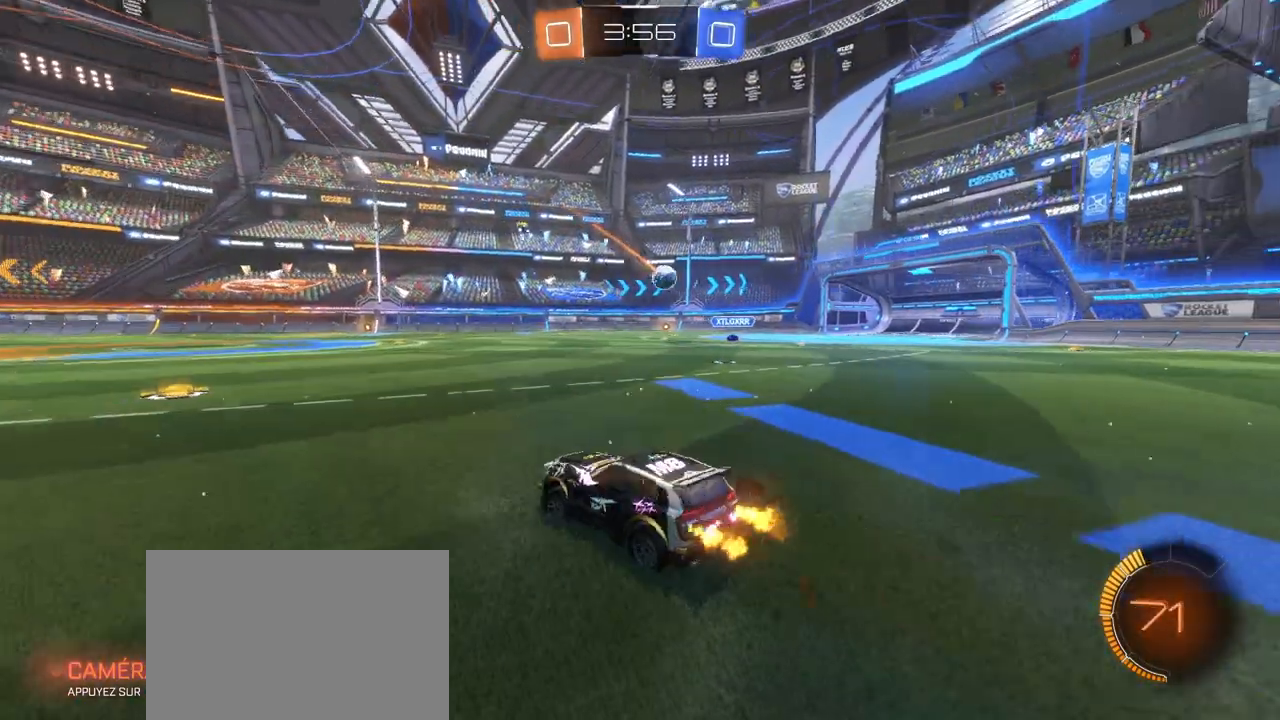
{"buttons": ["R1", "R2"], "left_stick": "right", "right_stick": "center", "events": [[100, "left_stick", "center"], [150, "R1", "down"], [450, "left_stick", "right"]]}
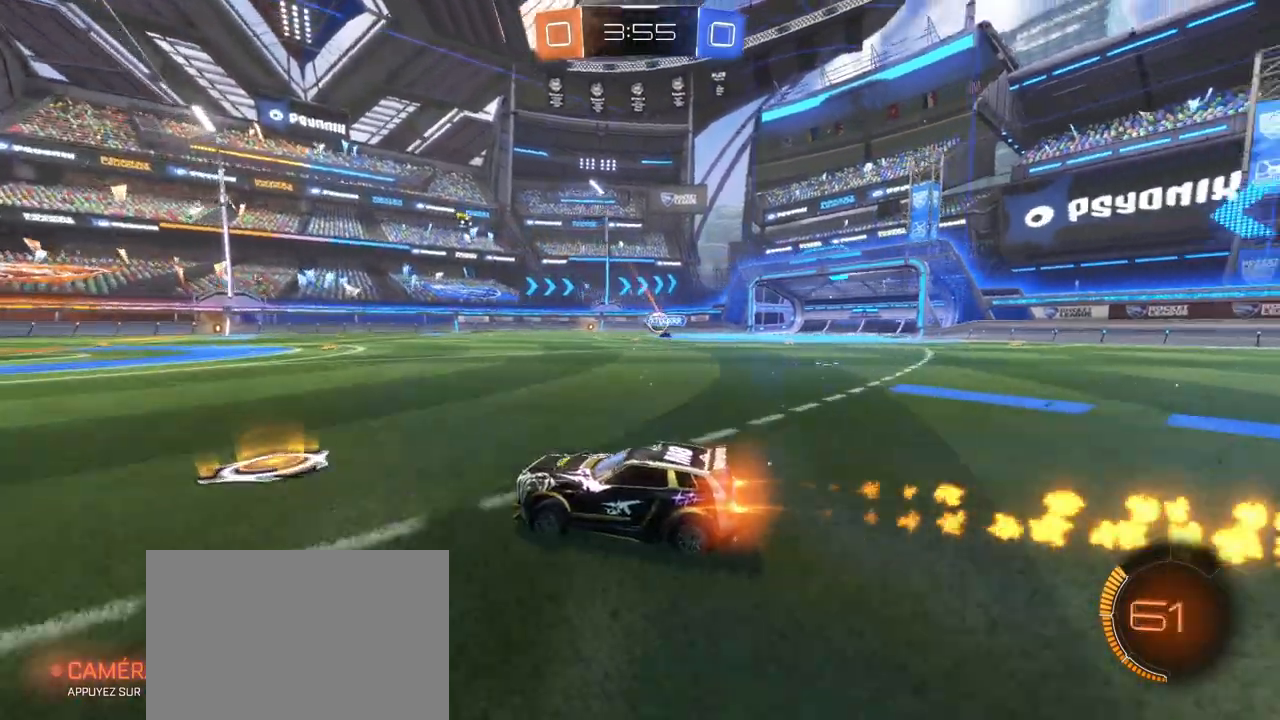
{"buttons": ["R2"], "left_stick": "right", "right_stick": "center", "events": [[483, "R1", "up"]]}
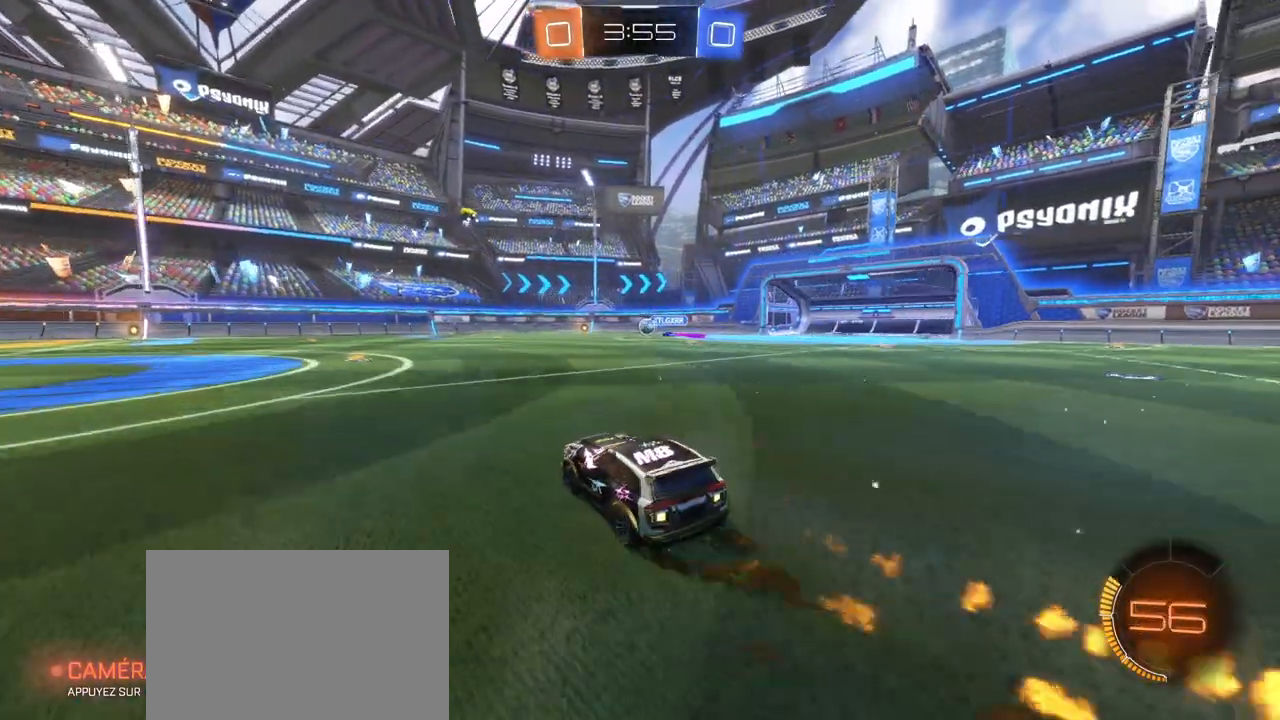
{"buttons": ["R2"], "left_stick": "left", "right_stick": "center", "events": [[17, "left_stick", "center"], [267, "left_stick", "left"]]}
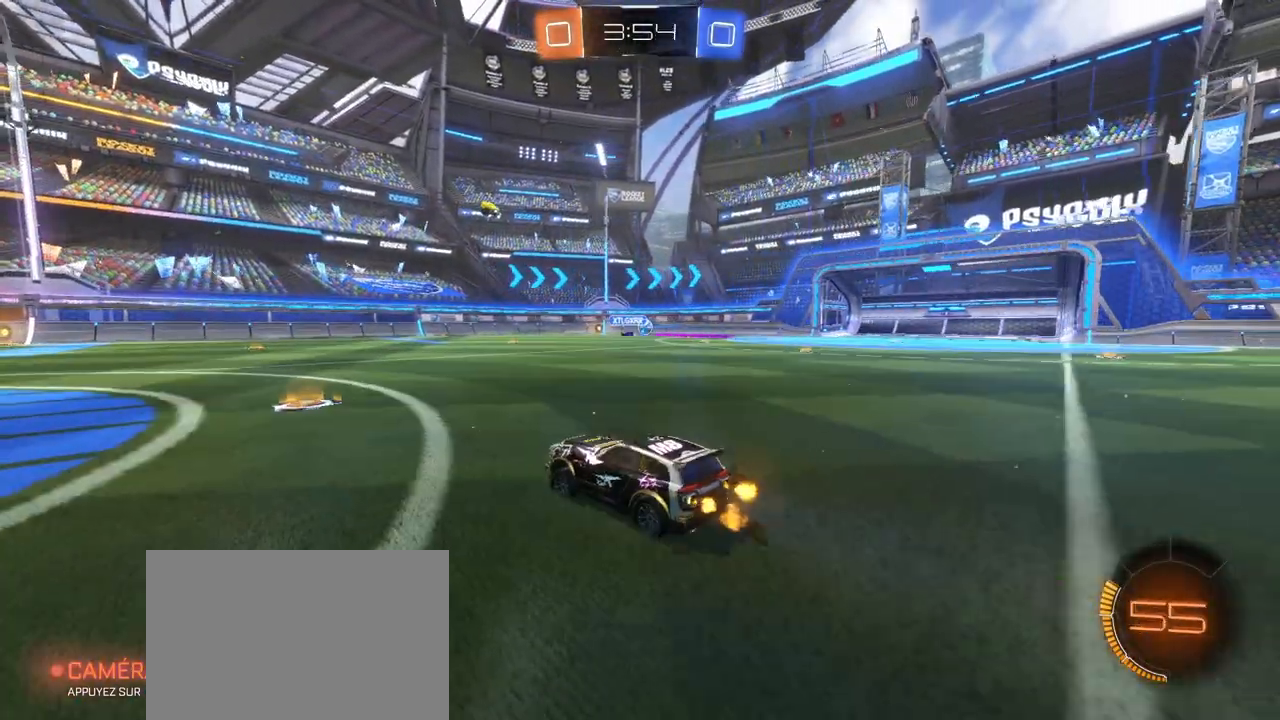
{"buttons": ["R2"], "left_stick": "center", "right_stick": "center", "events": [[100, "TRIANGLE", "down"], [250, "TRIANGLE", "up"], [300, "left_stick", "center"], [333, "TRIANGLE", "down"], [467, "TRIANGLE", "up"]]}
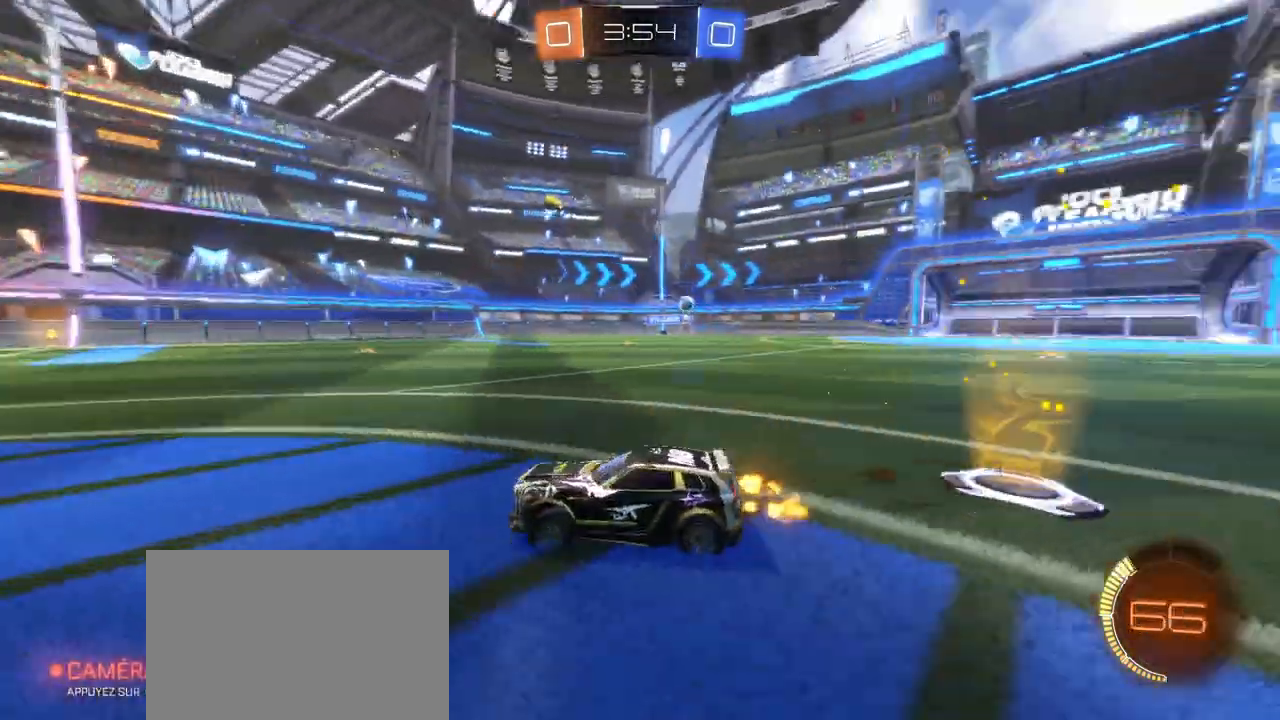
{"buttons": ["R2"], "left_stick": "center", "right_stick": "center", "events": []}
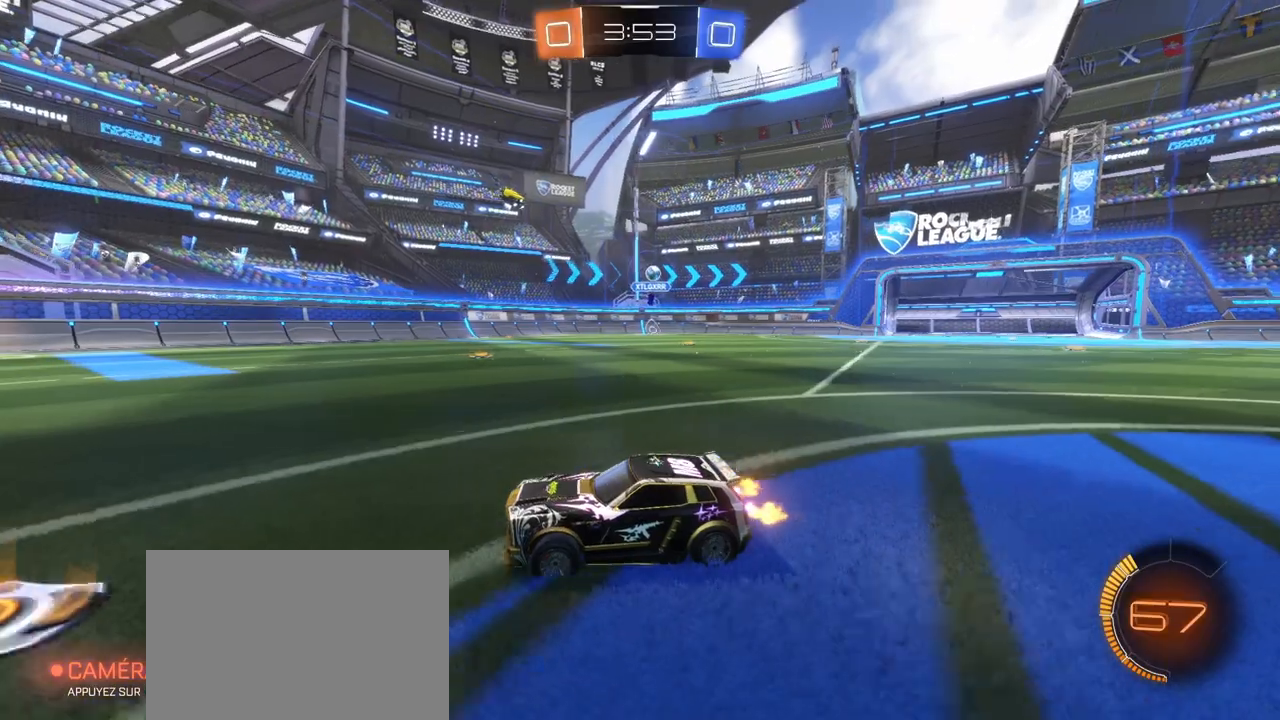
{"buttons": ["R2"], "left_stick": "center", "right_stick": "center", "events": [[250, "left_stick", "left"], [467, "left_stick", "center"]]}
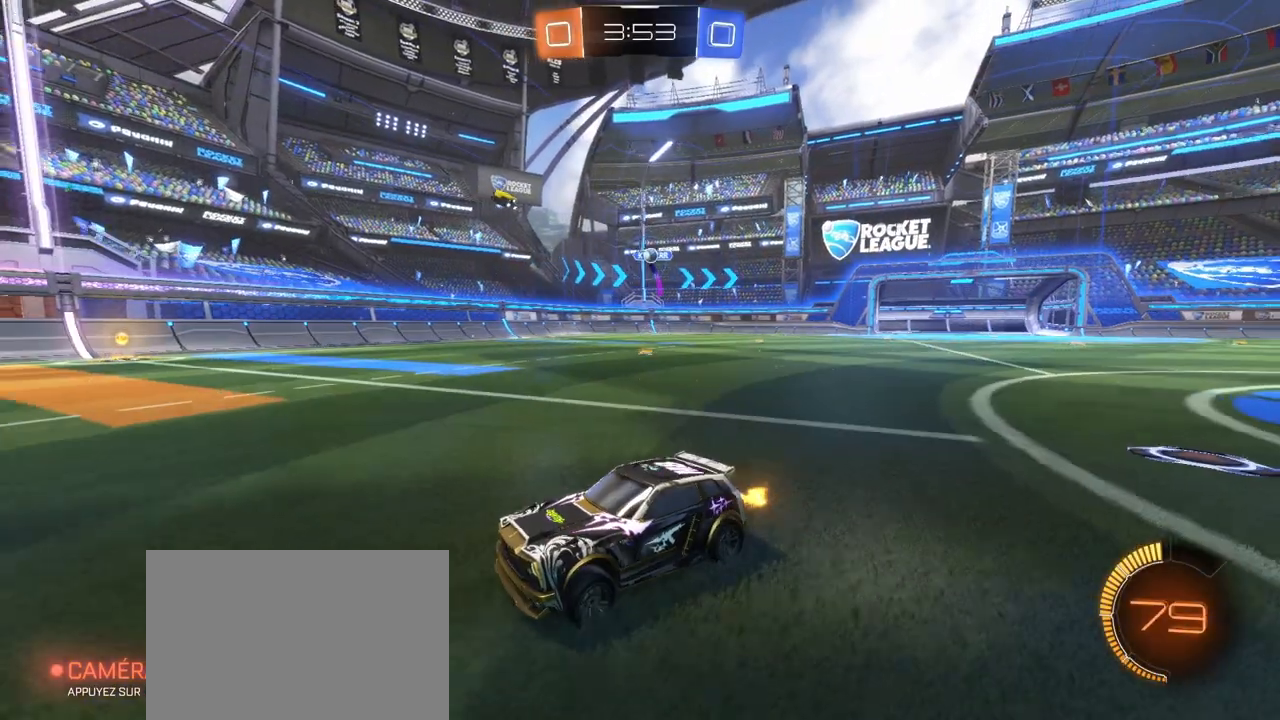
{"buttons": ["R2"], "left_stick": "left", "right_stick": "center", "events": [[17, "left_stick", "right"], [83, "L1", "down"], [267, "L1", "up"], [350, "left_stick", "left"]]}
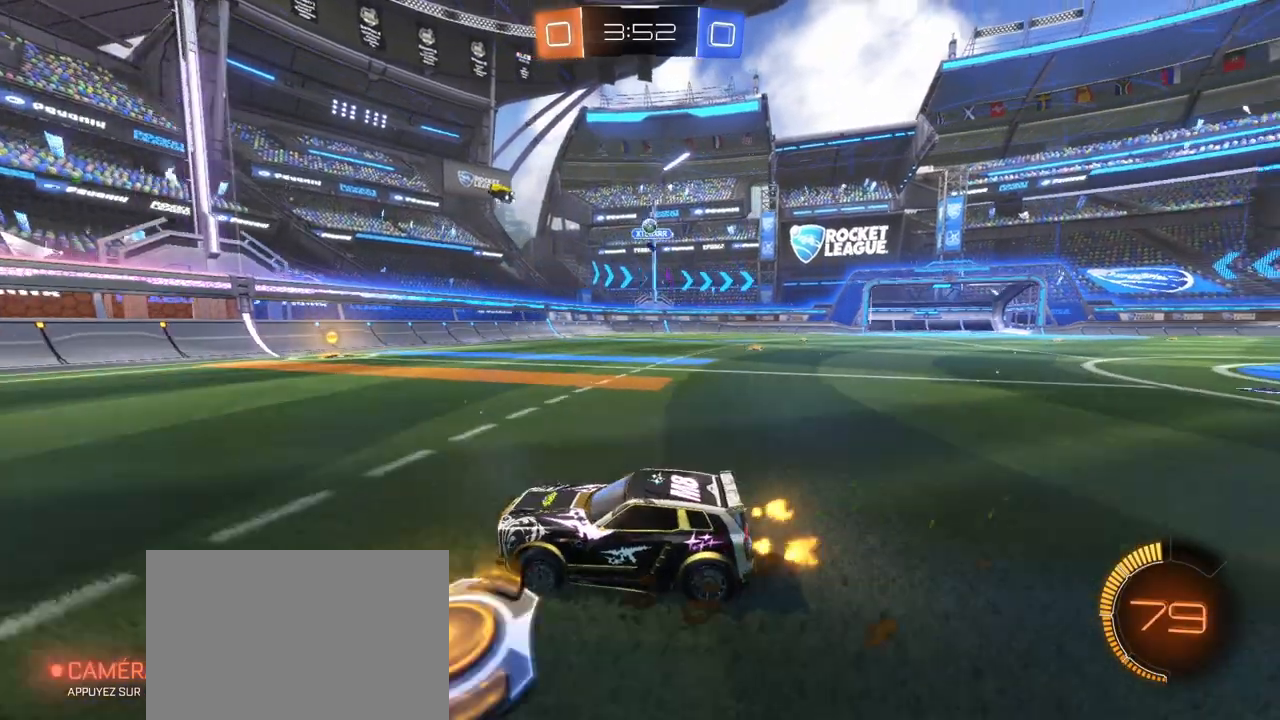
{"buttons": ["R2"], "left_stick": "left", "right_stick": "center", "events": []}
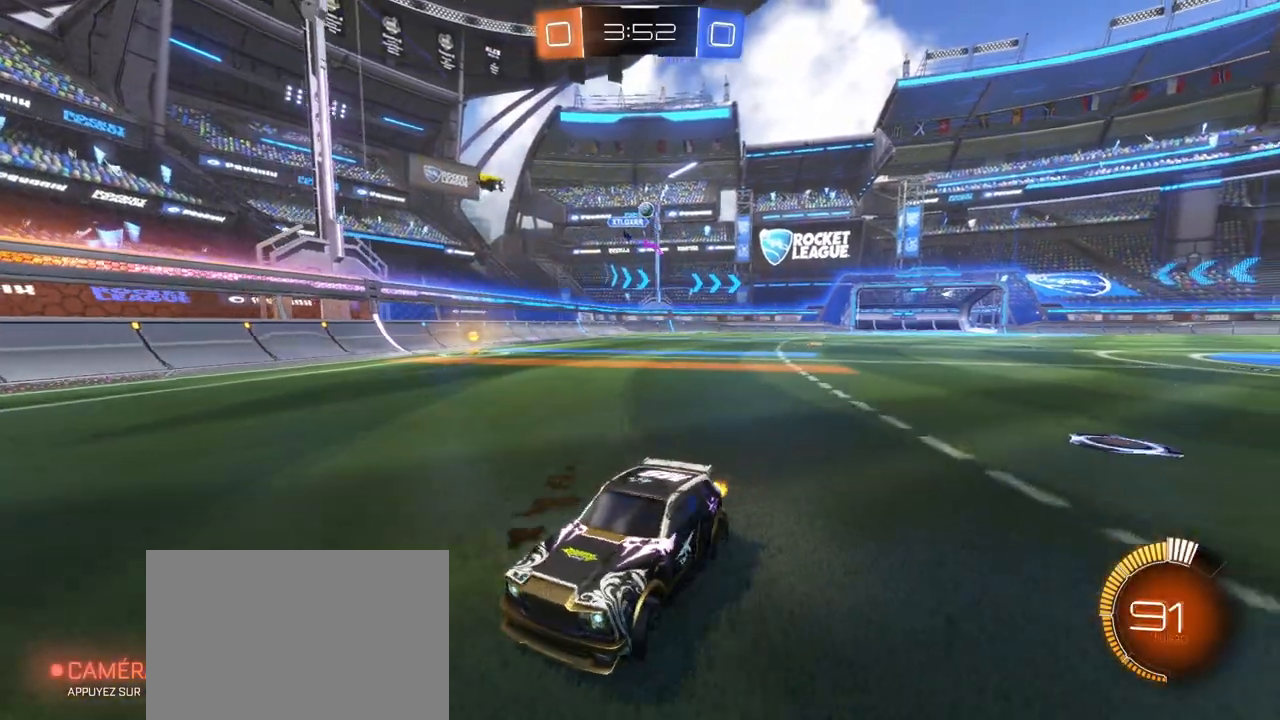
{"buttons": [], "left_stick": "center", "right_stick": "center", "events": [[150, "left_stick", "center"], [283, "R2", "up"]]}
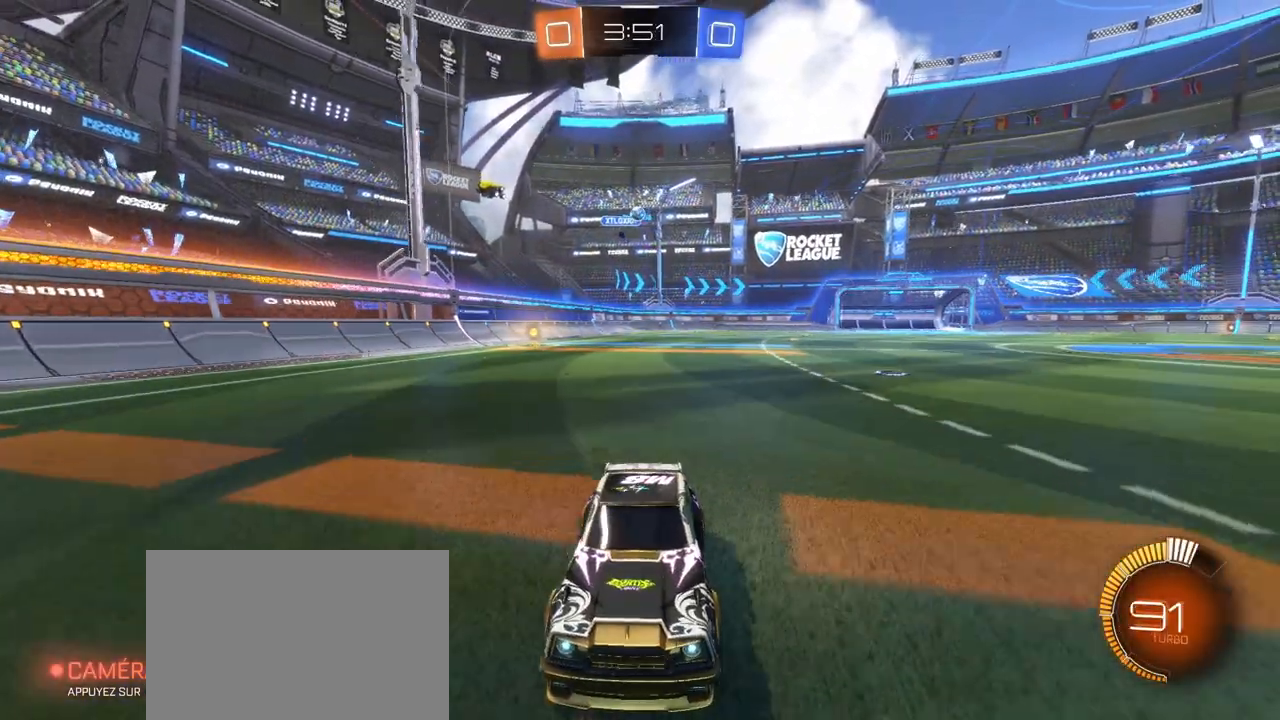
{"buttons": ["R2"], "left_stick": "center", "right_stick": "center", "events": [[417, "R2", "down"]]}
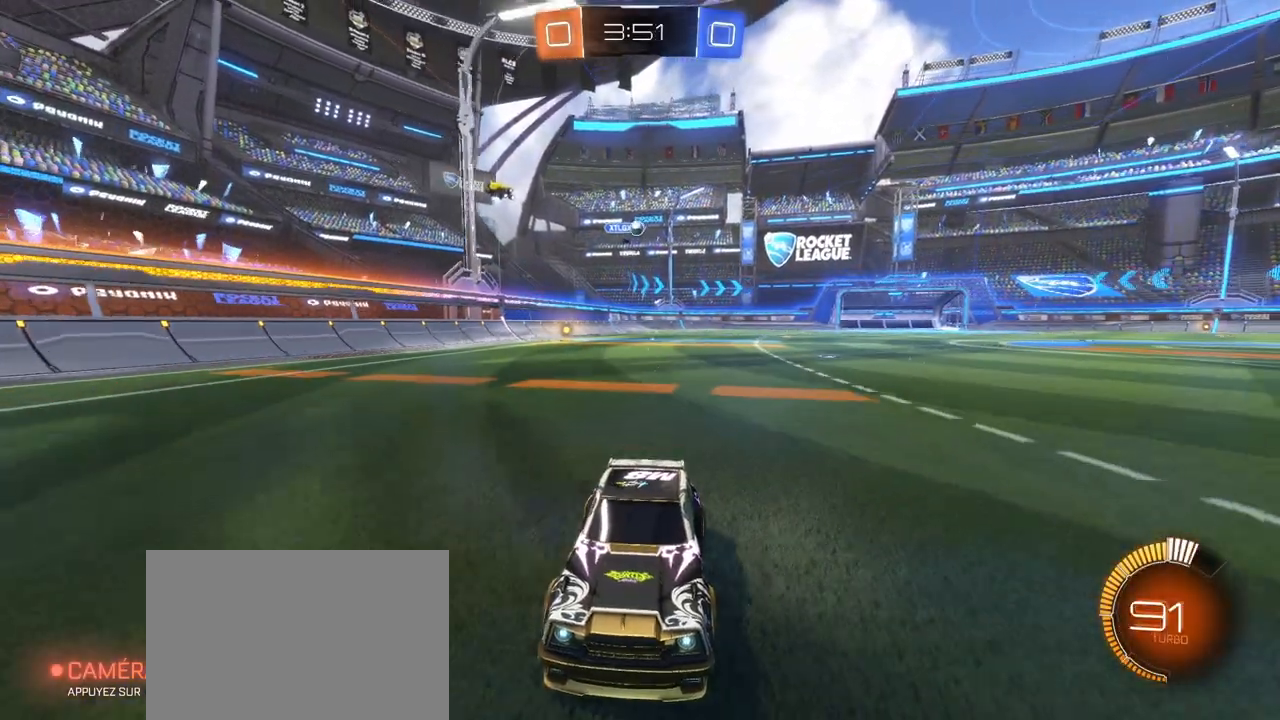
{"buttons": [], "left_stick": "center", "right_stick": "center", "events": [[83, "R2", "up"]]}
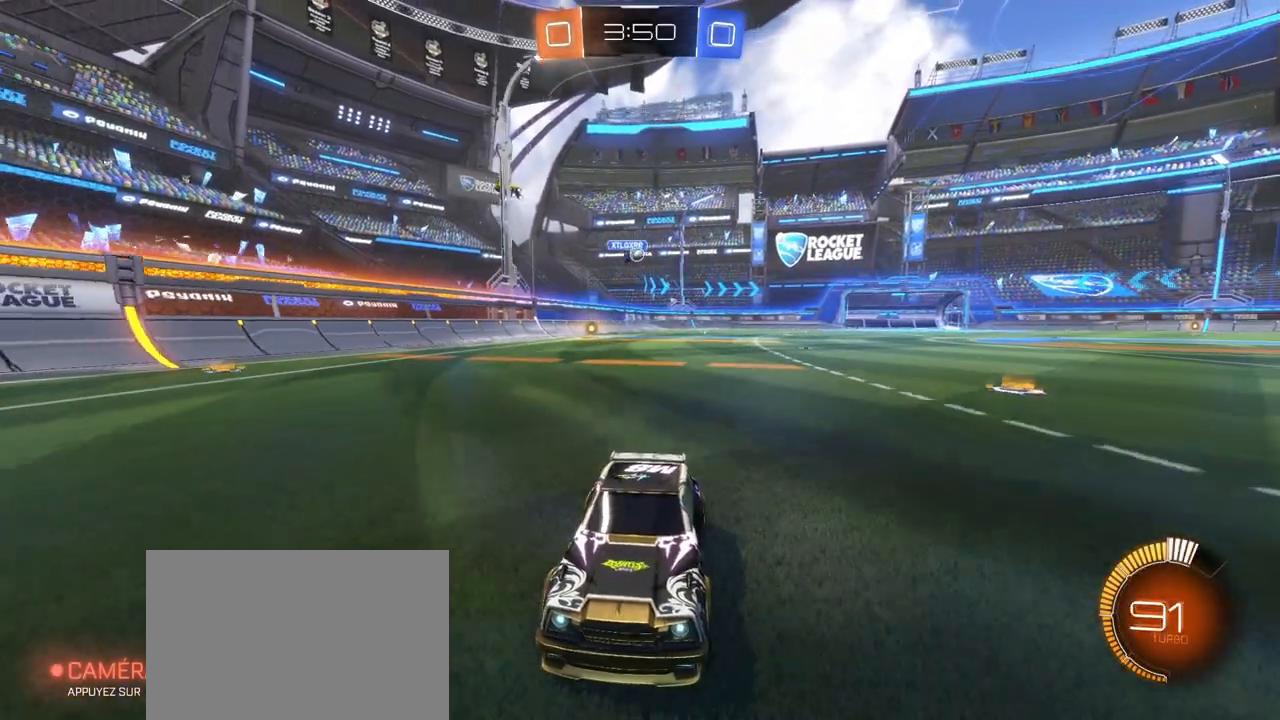
{"buttons": ["R2"], "left_stick": "center", "right_stick": "center", "events": [[283, "R2", "down"]]}